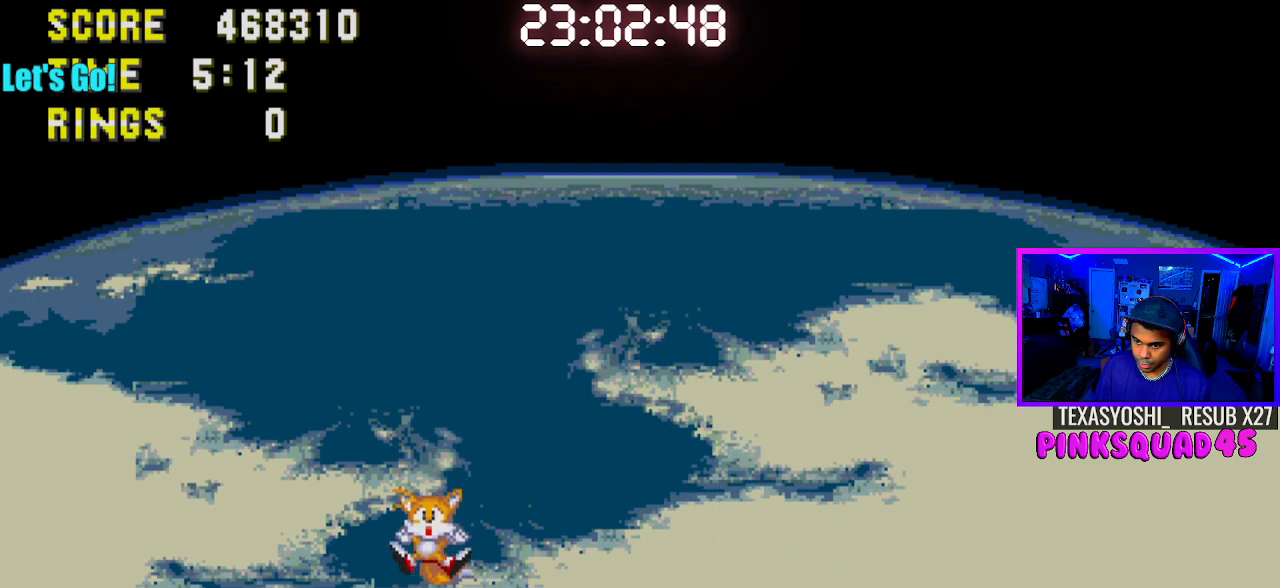
Gameplay with a controller (PlayStation layout); each line is a JSON object with the inputs held at the frame after it. "events" lists button and stick changes between this image and that frame as [ms after this image, input, new state], when the widget could be followed in between. Not read: L1 L3 R1 R3.
{"buttons": [], "left_stick": "center", "right_stick": "center", "events": [[67, "CROSS", "up"], [167, "START", "down"], [367, "START", "up"]]}
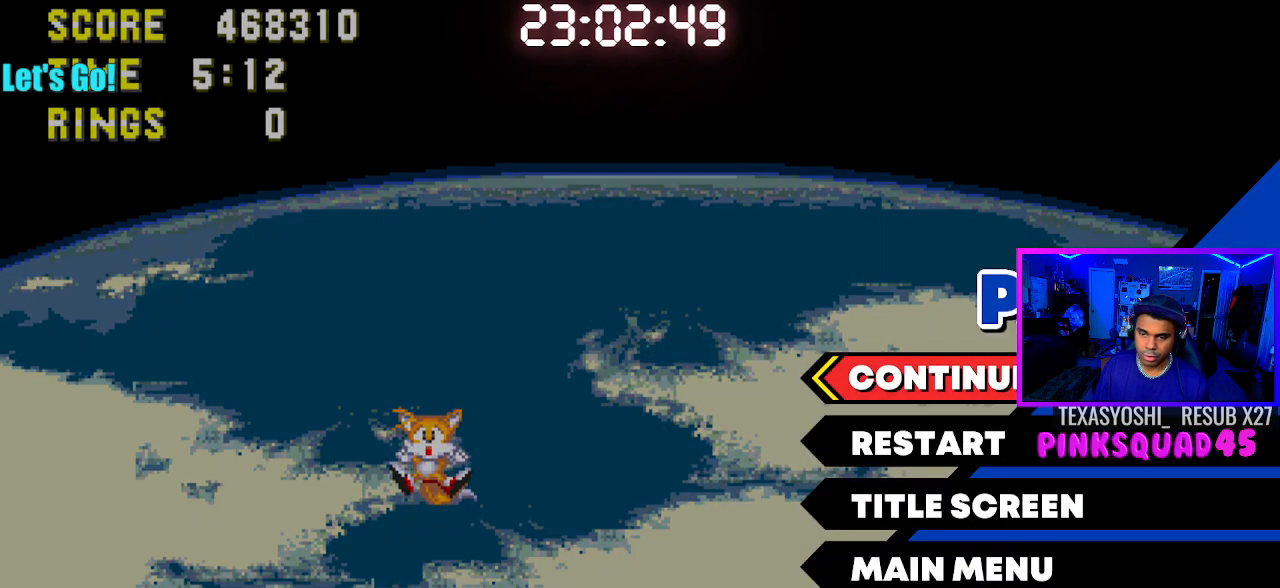
{"buttons": [], "left_stick": "center", "right_stick": "center", "events": []}
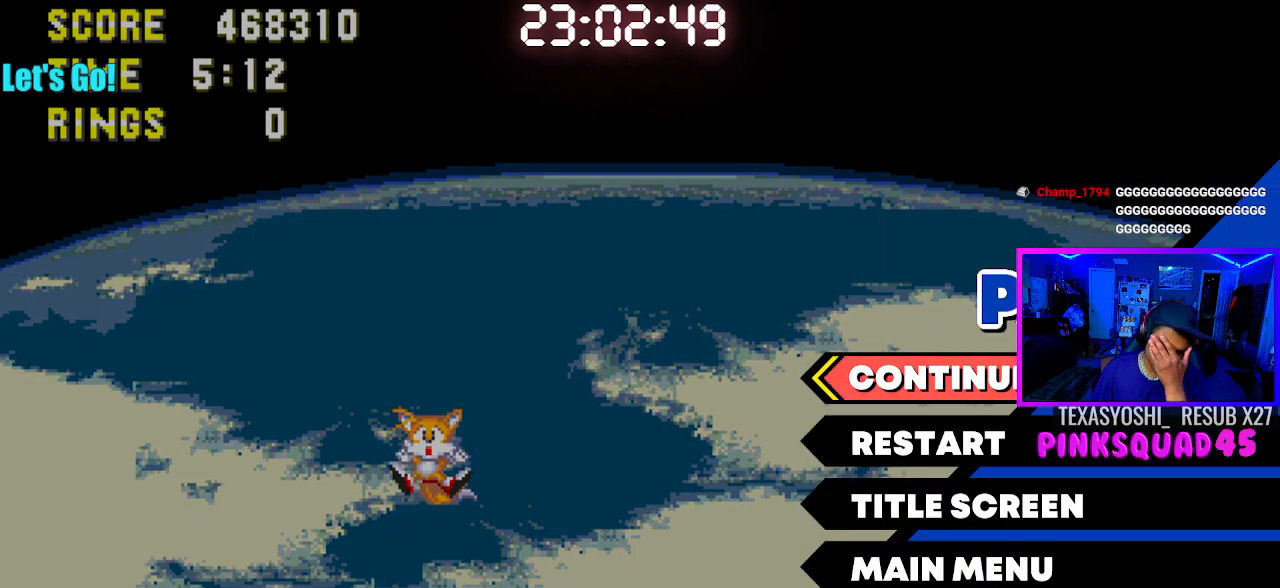
{"buttons": [], "left_stick": "center", "right_stick": "center", "events": []}
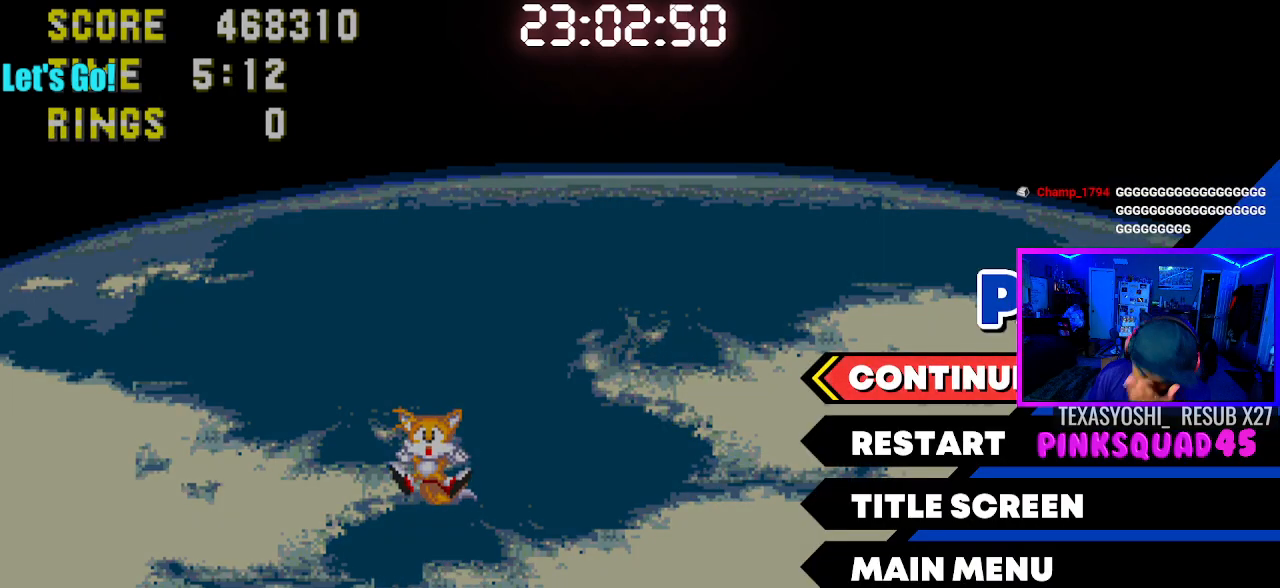
{"buttons": [], "left_stick": "center", "right_stick": "center", "events": []}
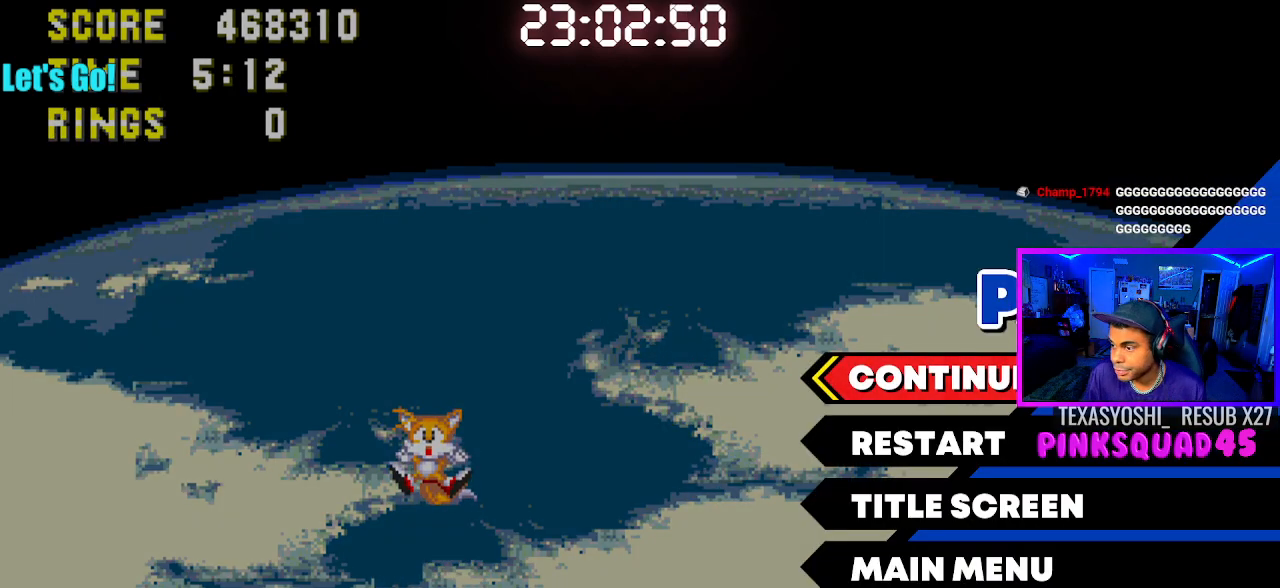
{"buttons": ["DPAD_UP"], "left_stick": "center", "right_stick": "center", "events": [[150, "DPAD_DOWN", "down"], [283, "DPAD_DOWN", "up"], [417, "DPAD_UP", "down"]]}
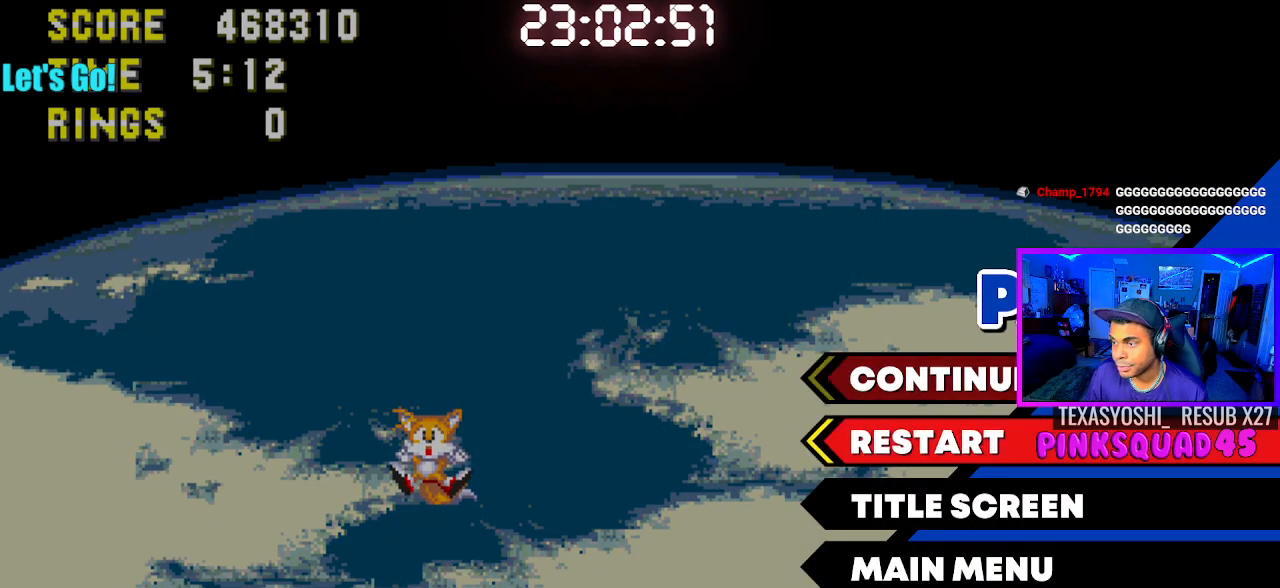
{"buttons": [], "left_stick": "center", "right_stick": "center", "events": [[17, "CROSS", "down"], [33, "DPAD_UP", "up"], [183, "CROSS", "up"], [217, "CROSS", "down"], [350, "CROSS", "up"]]}
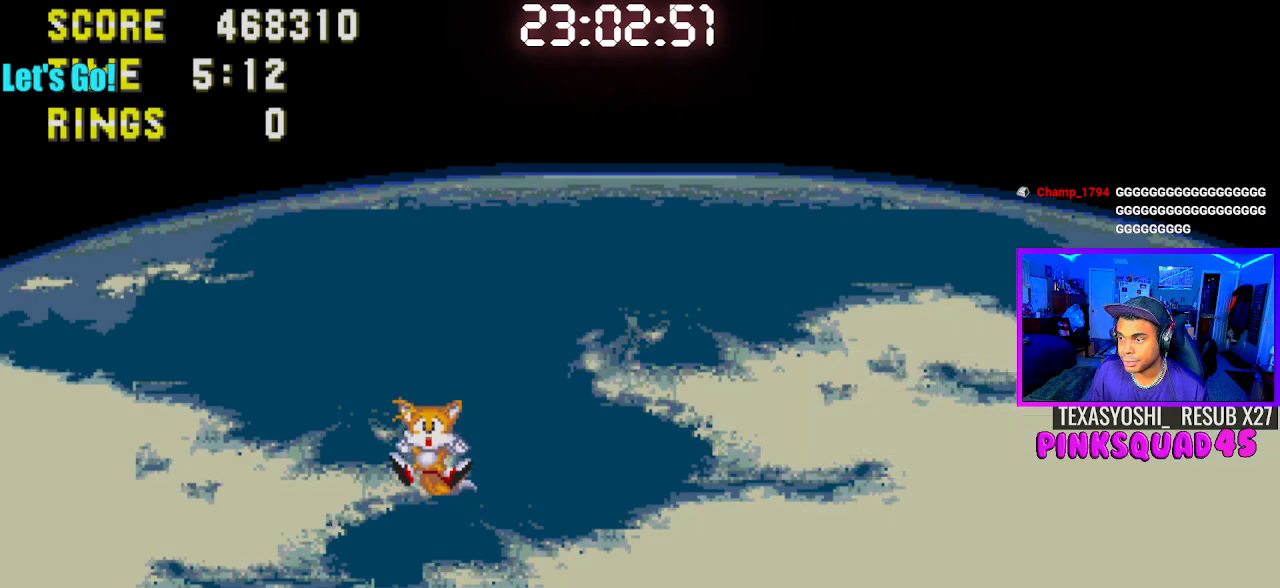
{"buttons": [], "left_stick": "center", "right_stick": "center", "events": [[333, "CROSS", "down"], [467, "CROSS", "up"]]}
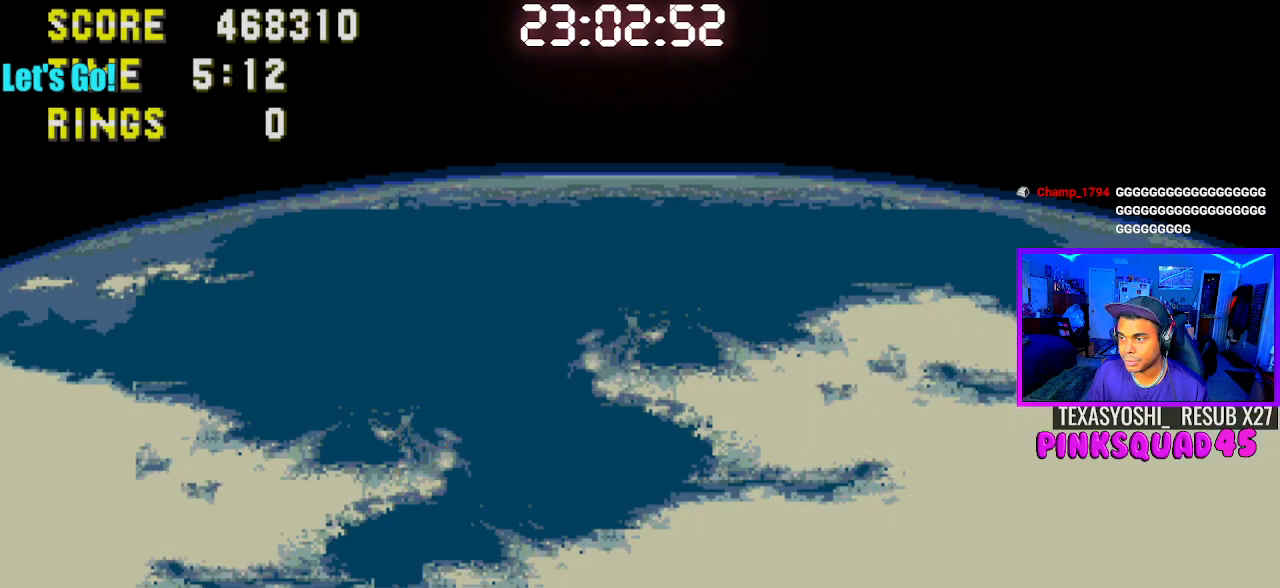
{"buttons": ["CROSS"], "left_stick": "center", "right_stick": "center", "events": [[17, "CROSS", "down"], [150, "CROSS", "up"], [250, "CROSS", "down"], [383, "CROSS", "up"], [417, "CROSS", "down"]]}
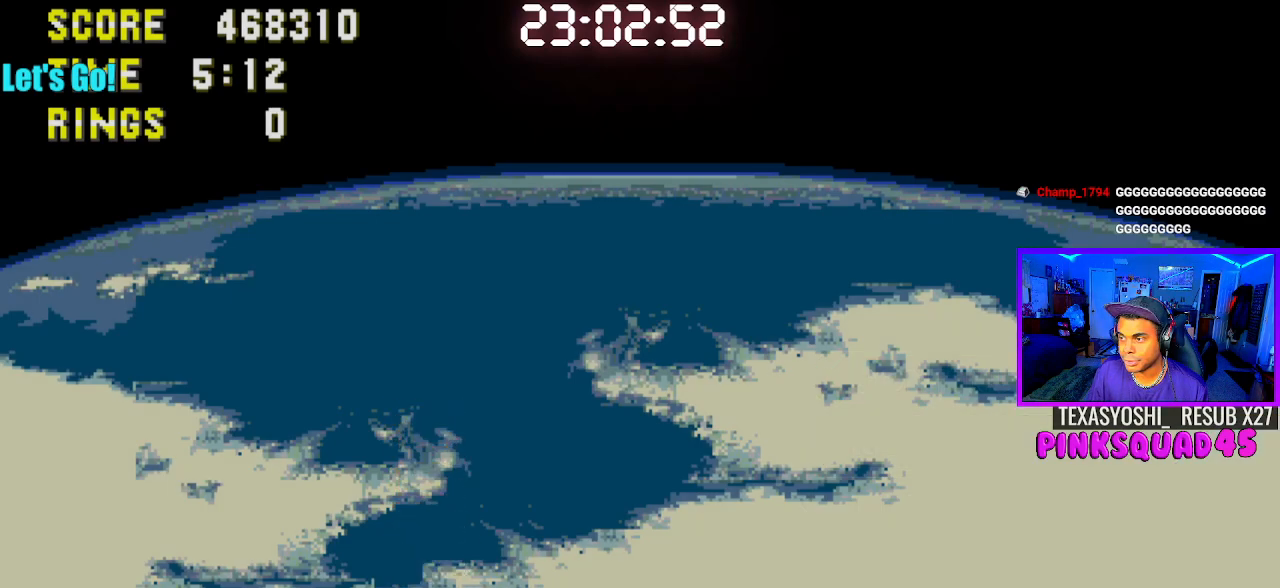
{"buttons": [], "left_stick": "center", "right_stick": "center", "events": [[50, "CROSS", "up"]]}
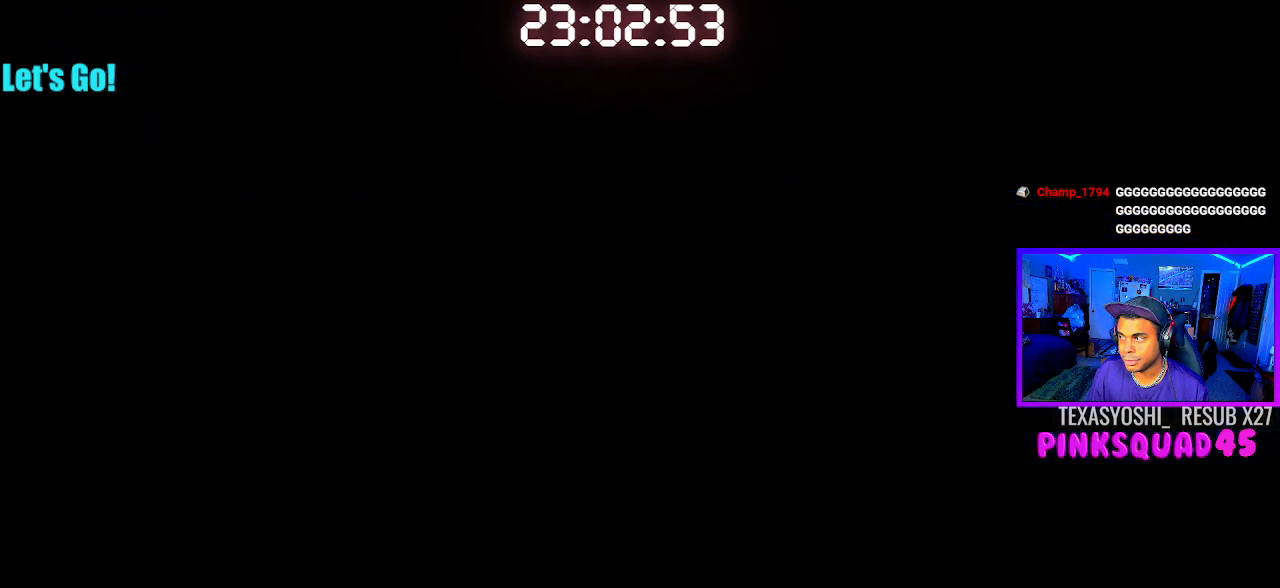
{"buttons": [], "left_stick": "center", "right_stick": "center", "events": []}
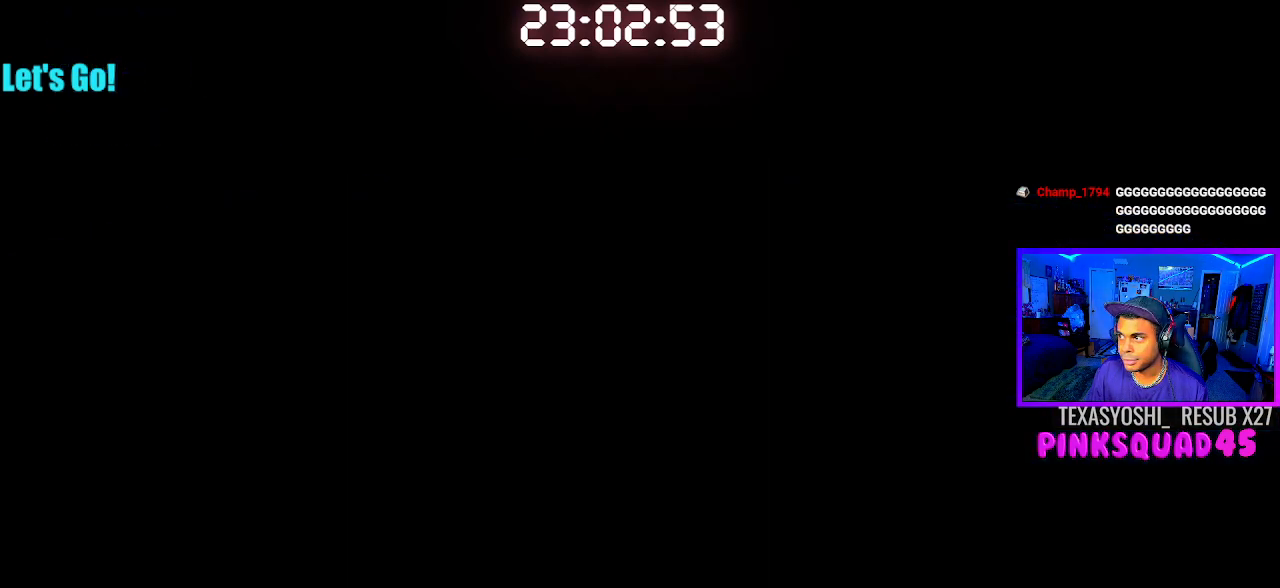
{"buttons": ["DPAD_RIGHT"], "left_stick": "center", "right_stick": "center", "events": [[383, "DPAD_RIGHT", "down"]]}
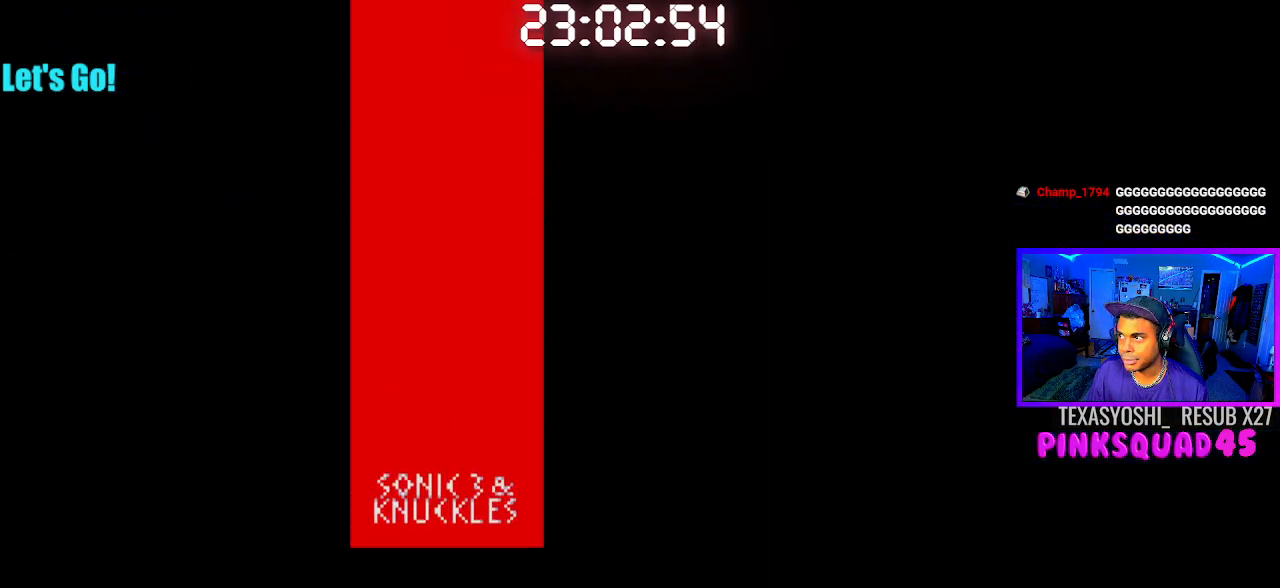
{"buttons": ["DPAD_RIGHT"], "left_stick": "center", "right_stick": "center", "events": []}
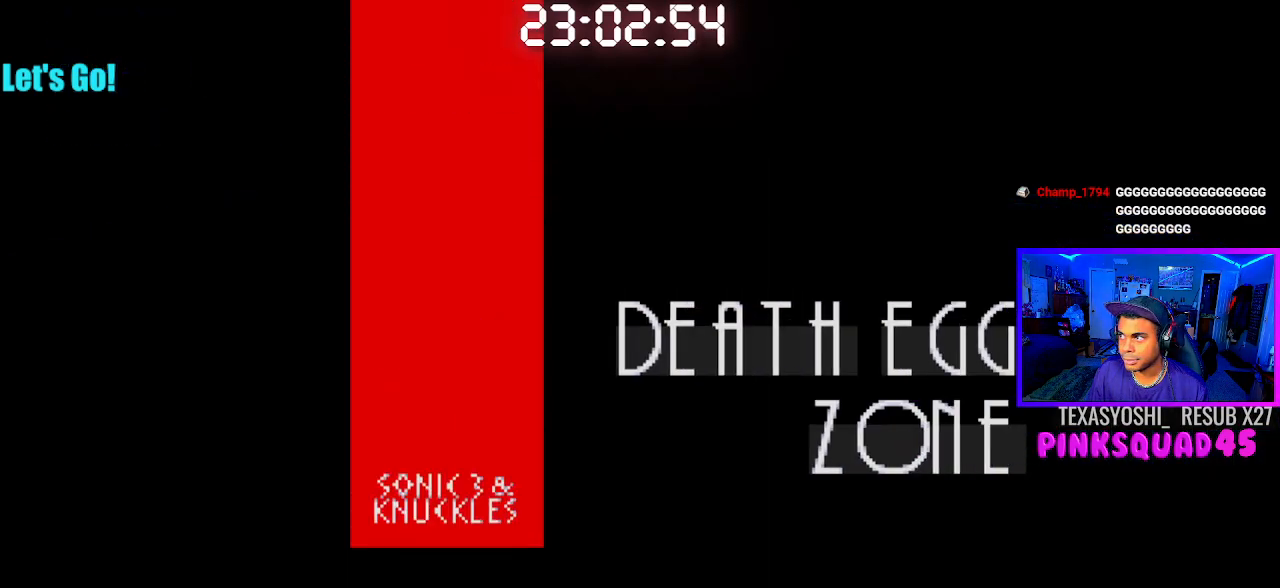
{"buttons": ["DPAD_RIGHT"], "left_stick": "center", "right_stick": "center", "events": []}
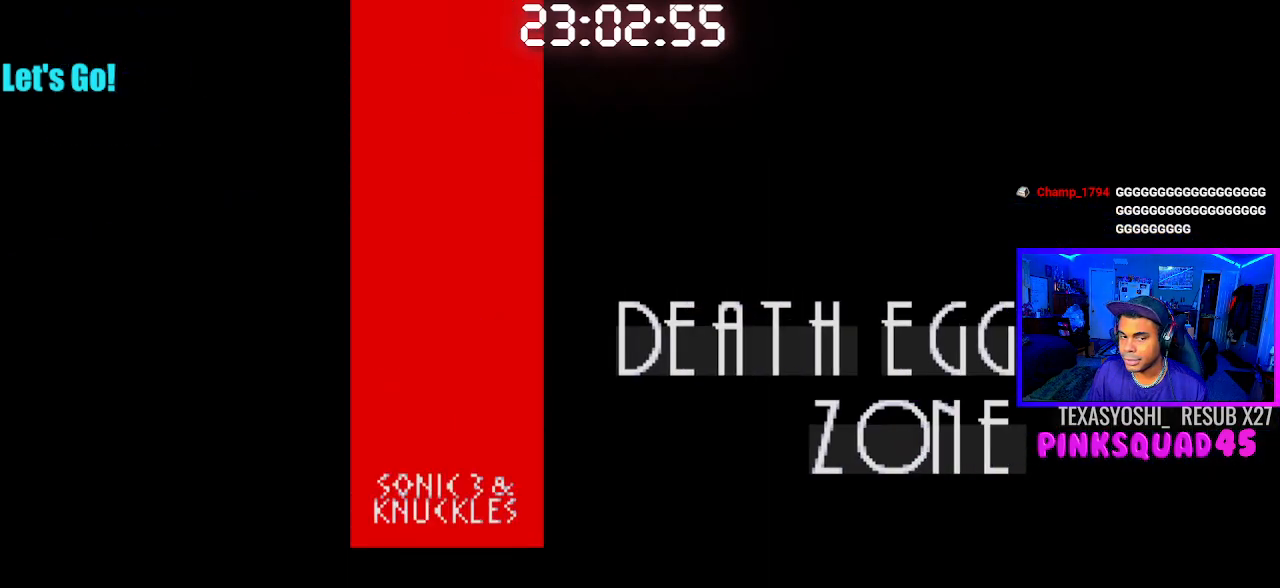
{"buttons": ["DPAD_RIGHT"], "left_stick": "center", "right_stick": "center", "events": []}
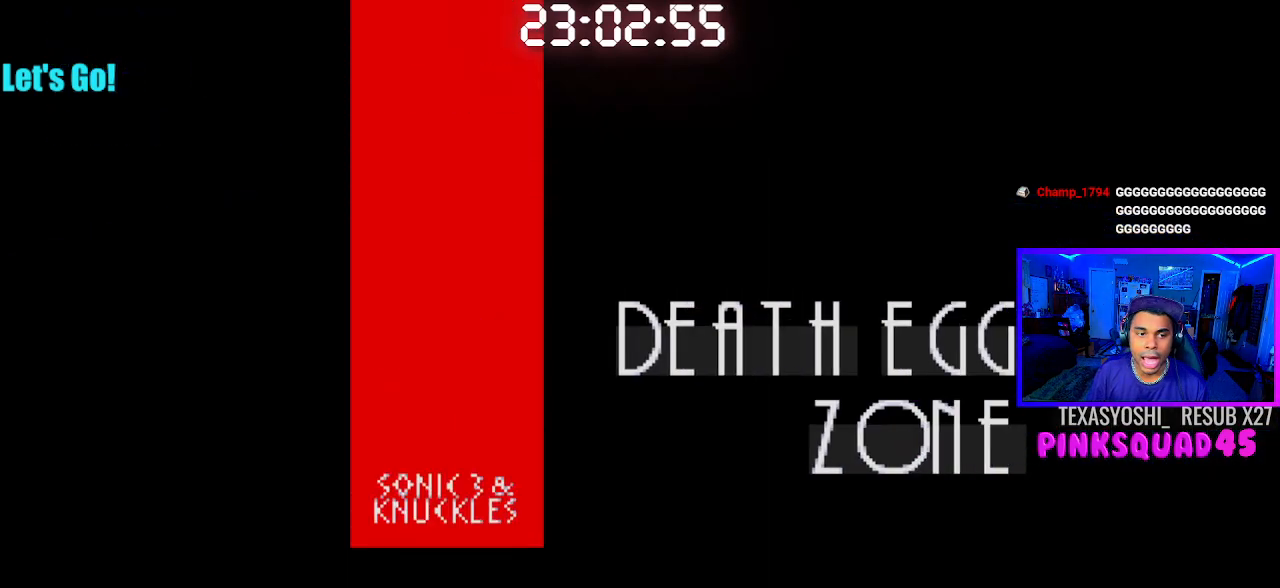
{"buttons": ["DPAD_RIGHT"], "left_stick": "center", "right_stick": "center", "events": []}
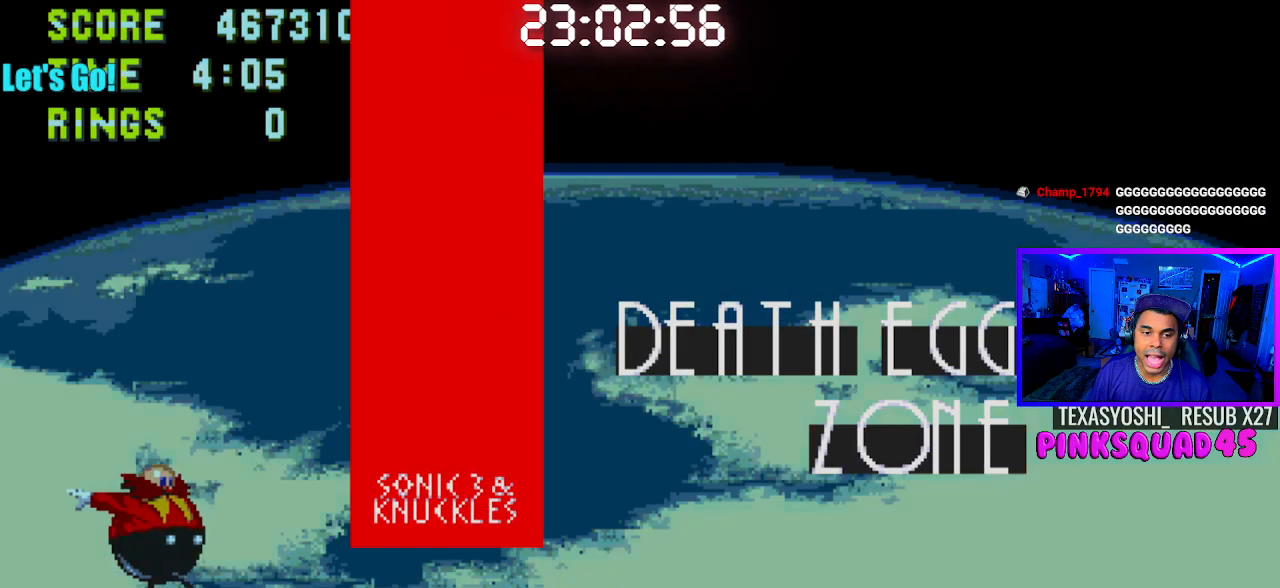
{"buttons": ["DPAD_RIGHT"], "left_stick": "center", "right_stick": "center", "events": []}
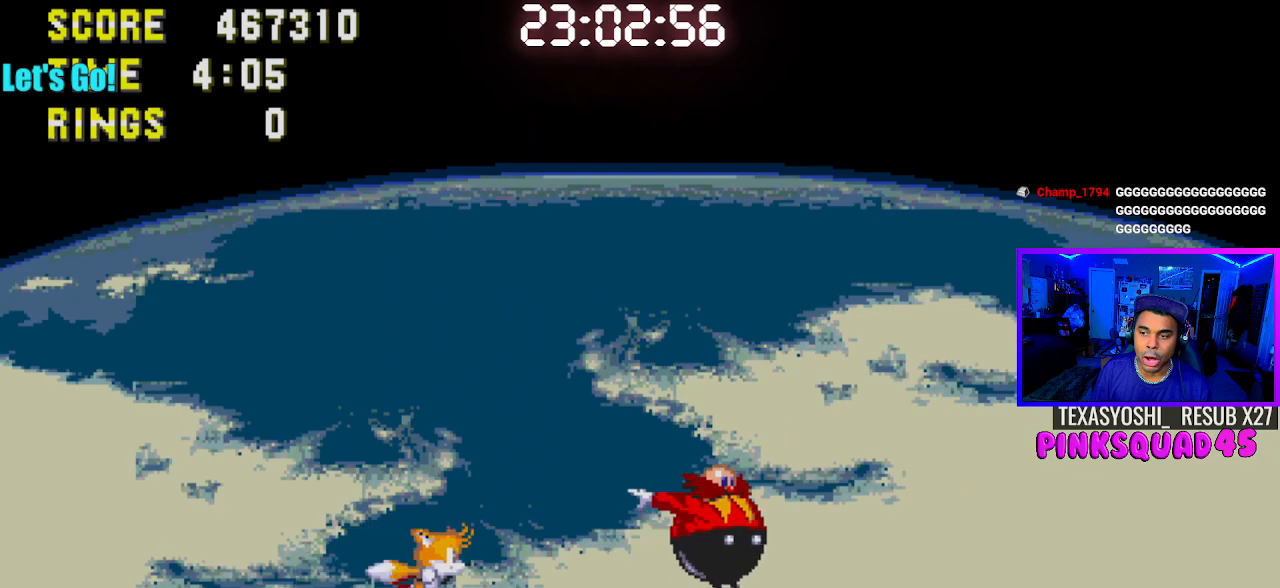
{"buttons": ["DPAD_RIGHT"], "left_stick": "center", "right_stick": "center", "events": [[350, "CIRCLE", "down"], [350, "CROSS", "down"], [400, "CIRCLE", "up"], [500, "CROSS", "up"]]}
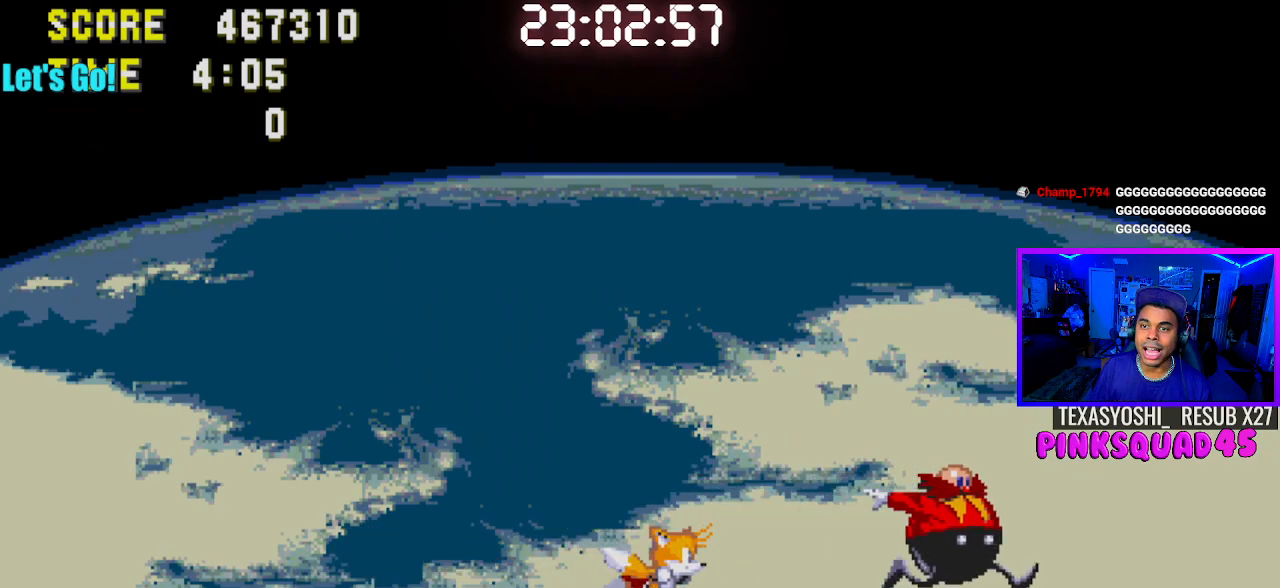
{"buttons": ["DPAD_RIGHT"], "left_stick": "center", "right_stick": "center", "events": []}
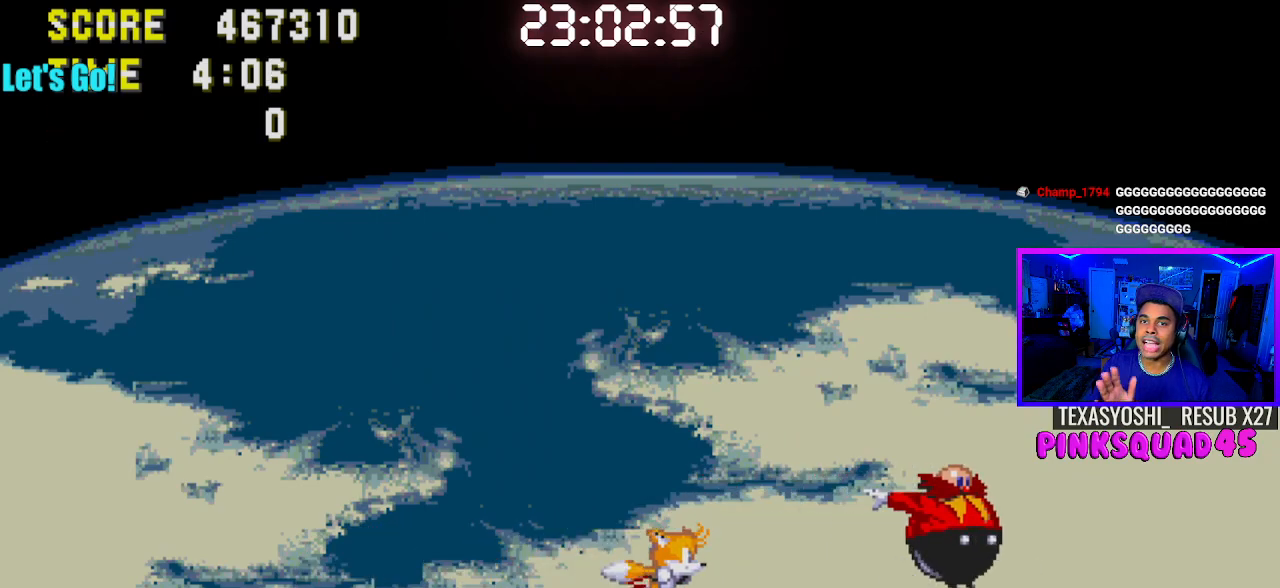
{"buttons": ["DPAD_RIGHT"], "left_stick": "center", "right_stick": "center", "events": []}
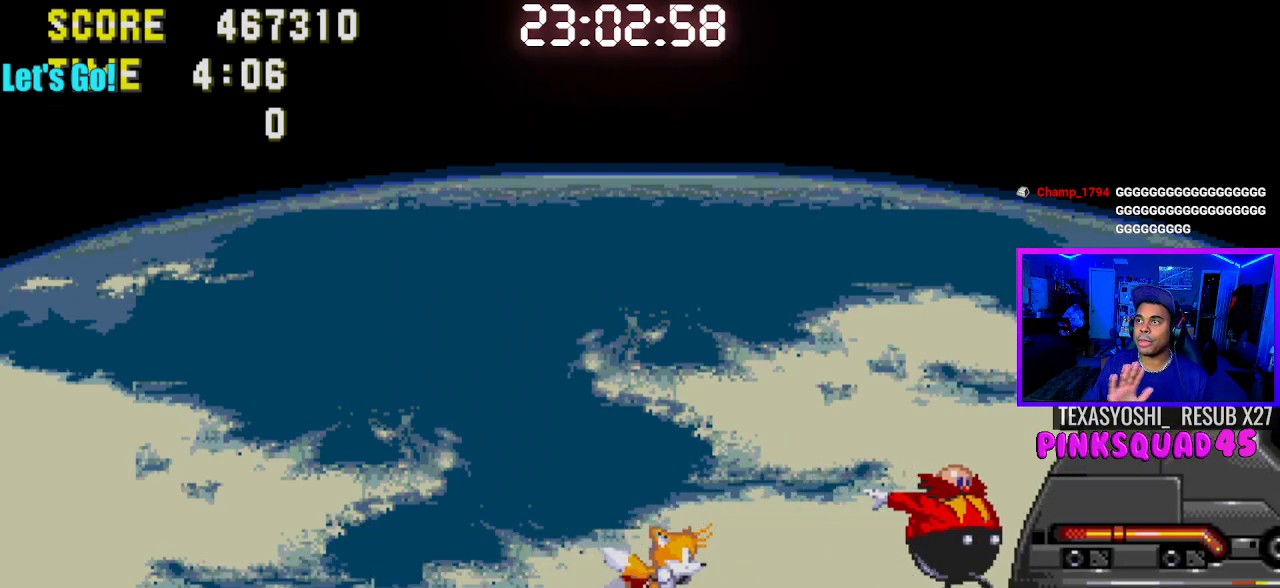
{"buttons": ["DPAD_RIGHT"], "left_stick": "center", "right_stick": "center", "events": []}
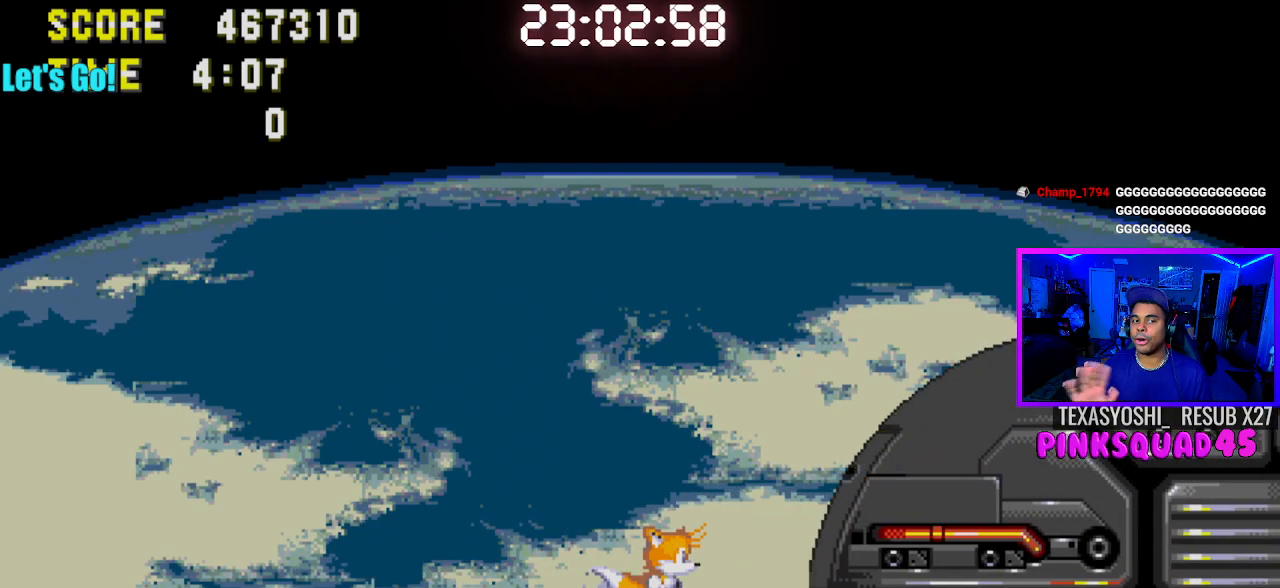
{"buttons": ["DPAD_RIGHT"], "left_stick": "center", "right_stick": "center", "events": [[250, "DPAD_RIGHT", "up"], [500, "DPAD_RIGHT", "down"]]}
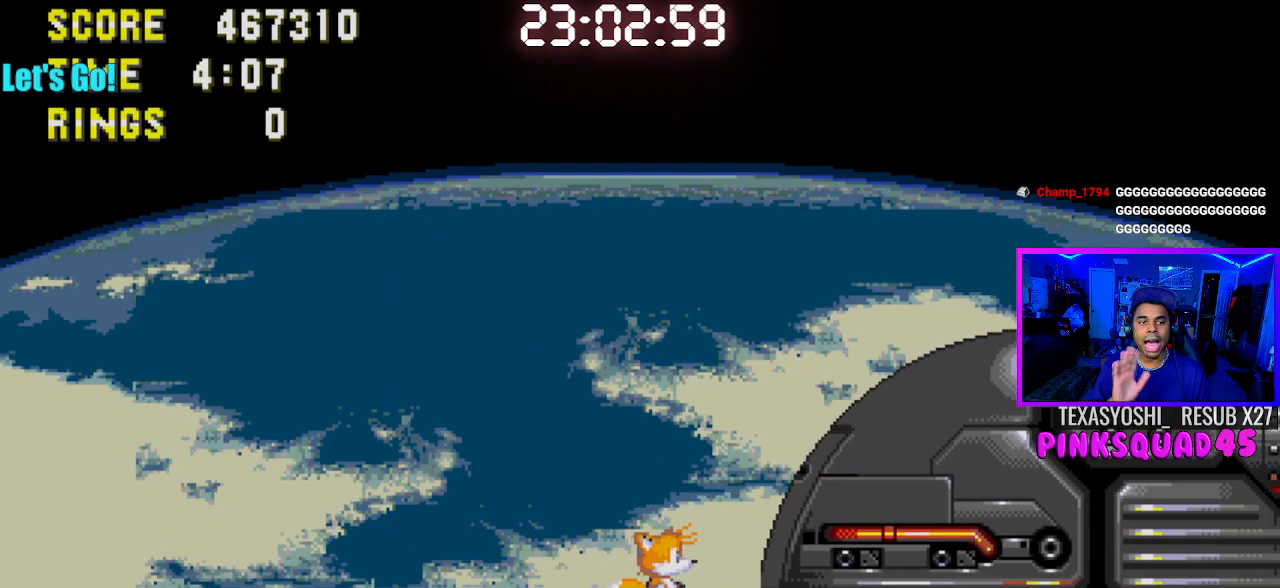
{"buttons": ["DPAD_RIGHT"], "left_stick": "center", "right_stick": "center", "events": []}
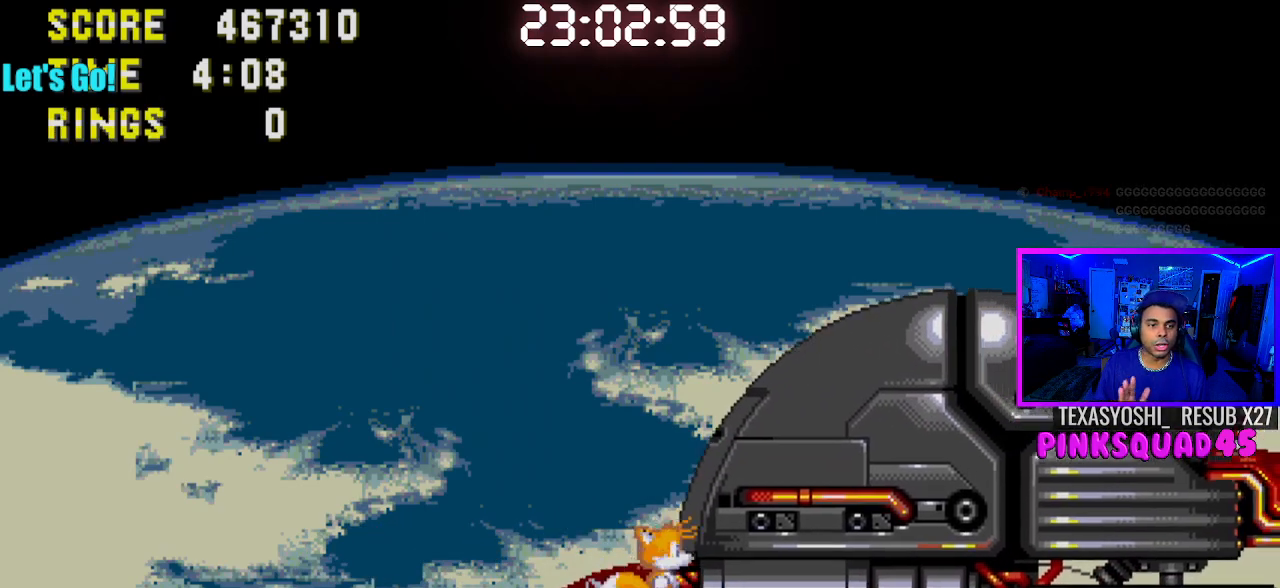
{"buttons": ["DPAD_RIGHT"], "left_stick": "center", "right_stick": "center", "events": [[67, "DPAD_RIGHT", "up"], [417, "DPAD_RIGHT", "down"]]}
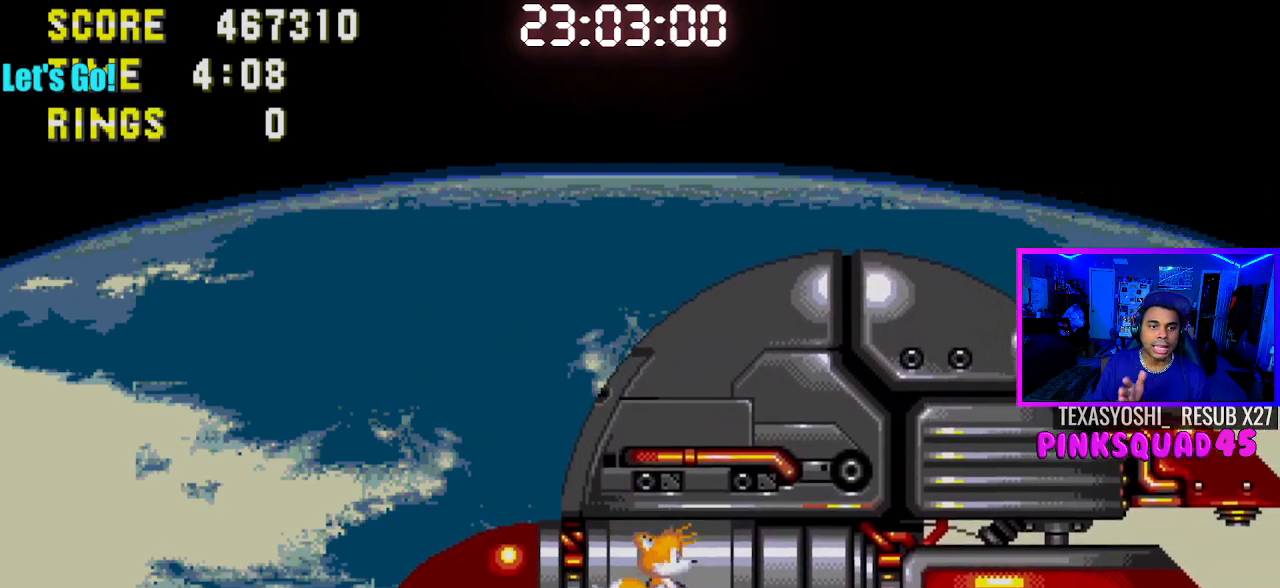
{"buttons": ["DPAD_RIGHT"], "left_stick": "center", "right_stick": "center", "events": []}
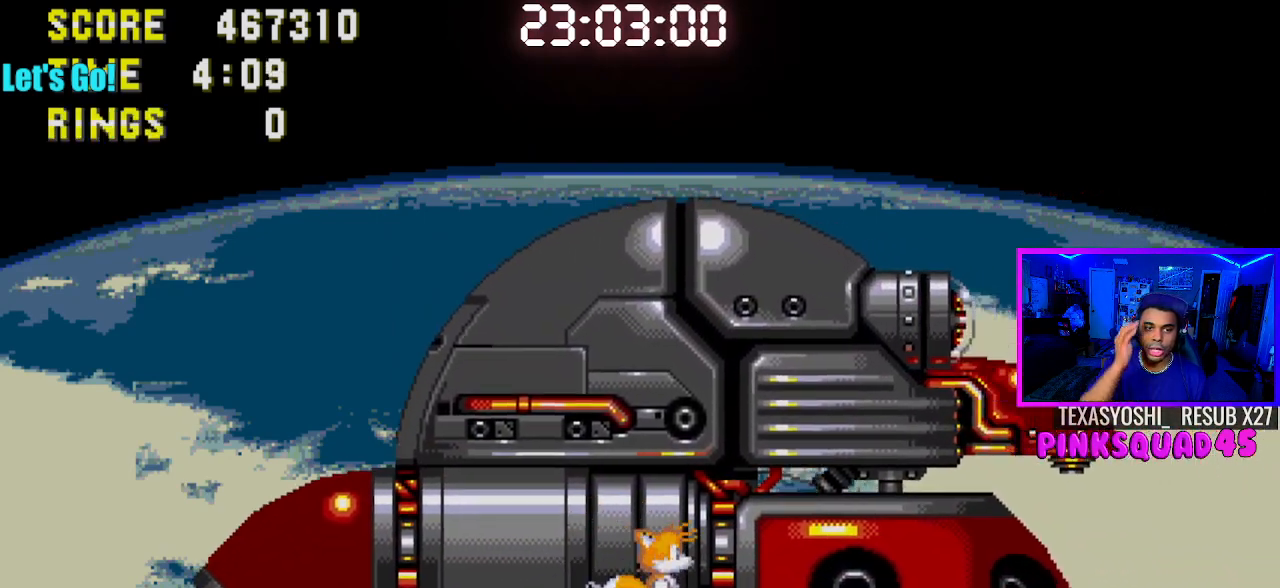
{"buttons": ["DPAD_RIGHT"], "left_stick": "center", "right_stick": "center", "events": []}
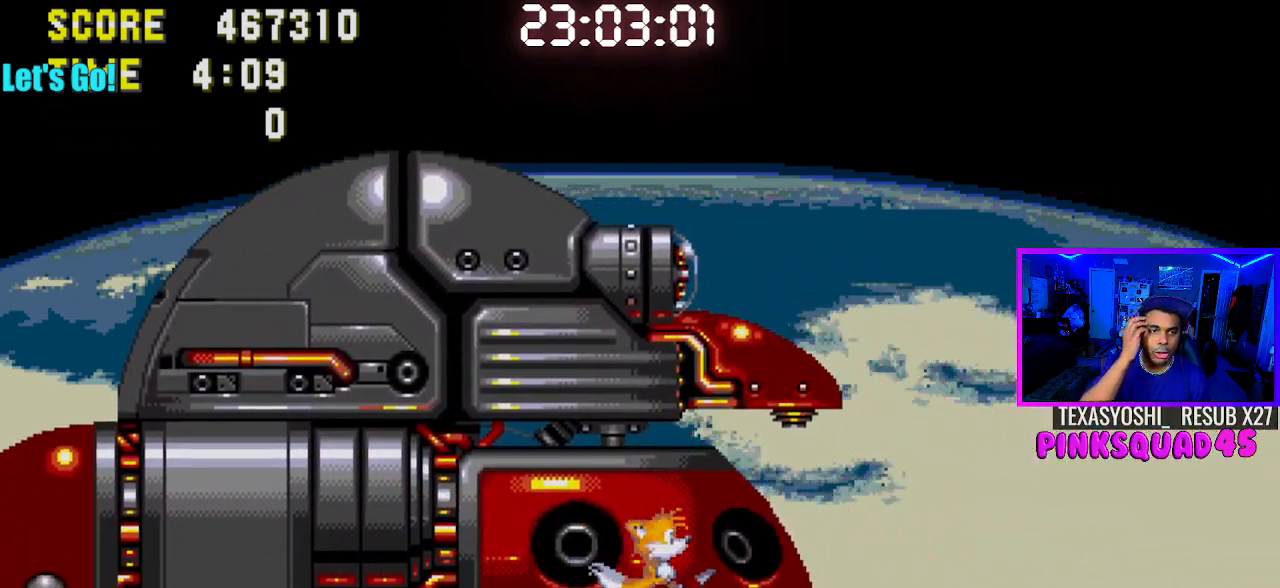
{"buttons": ["DPAD_RIGHT"], "left_stick": "center", "right_stick": "center", "events": []}
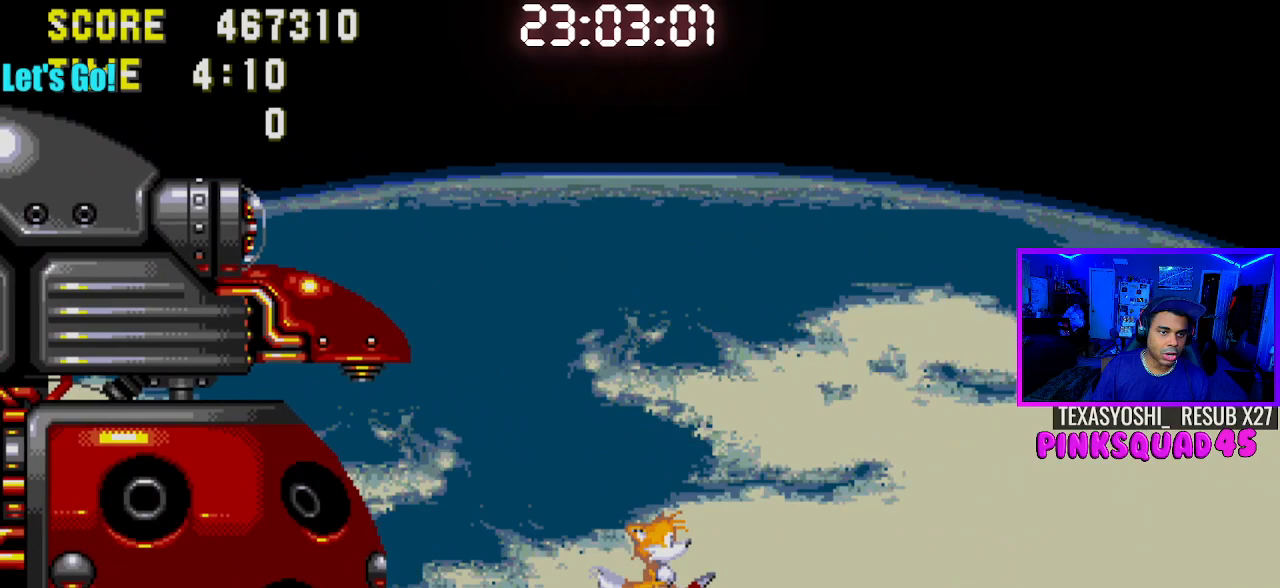
{"buttons": ["DPAD_RIGHT"], "left_stick": "center", "right_stick": "center", "events": []}
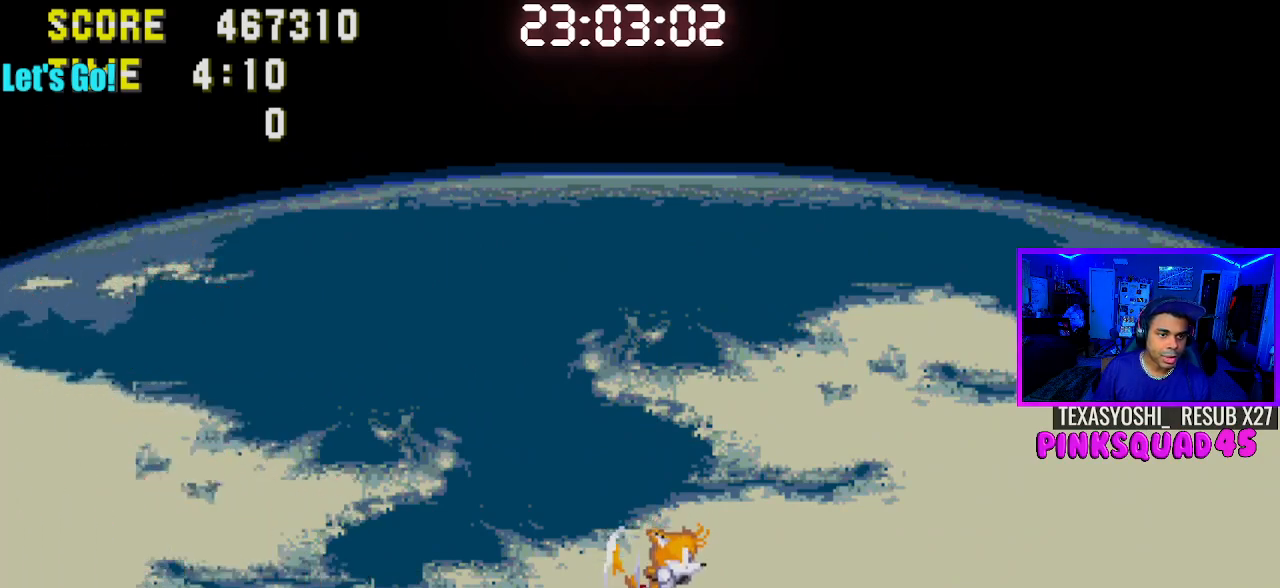
{"buttons": ["DPAD_RIGHT"], "left_stick": "center", "right_stick": "center", "events": []}
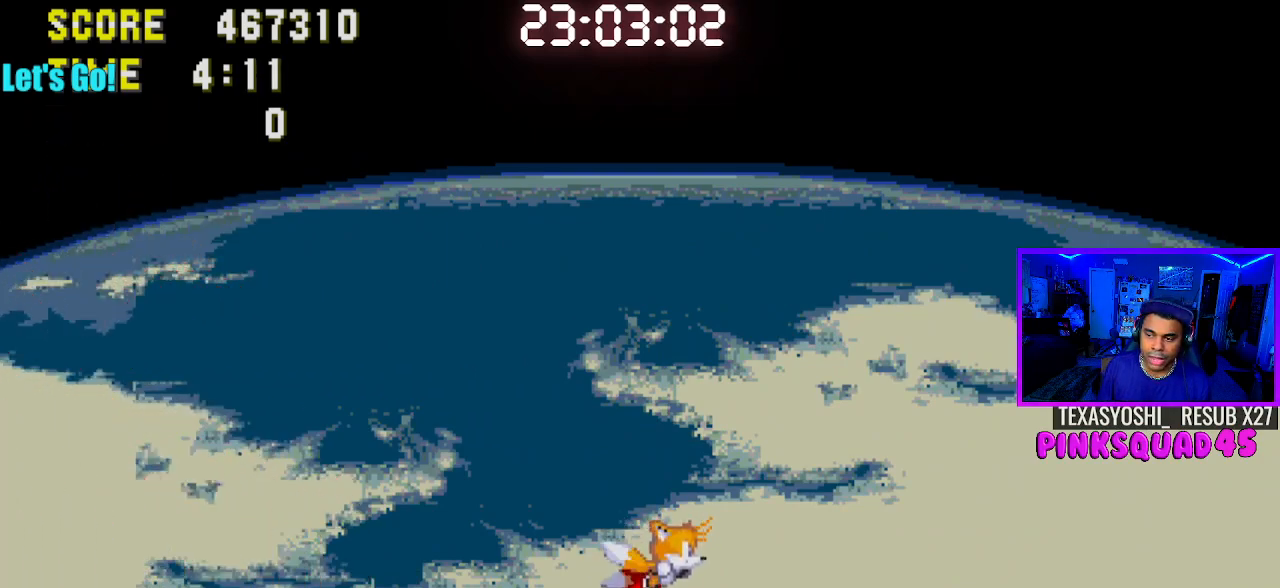
{"buttons": [], "left_stick": "center", "right_stick": "center", "events": [[383, "DPAD_RIGHT", "up"]]}
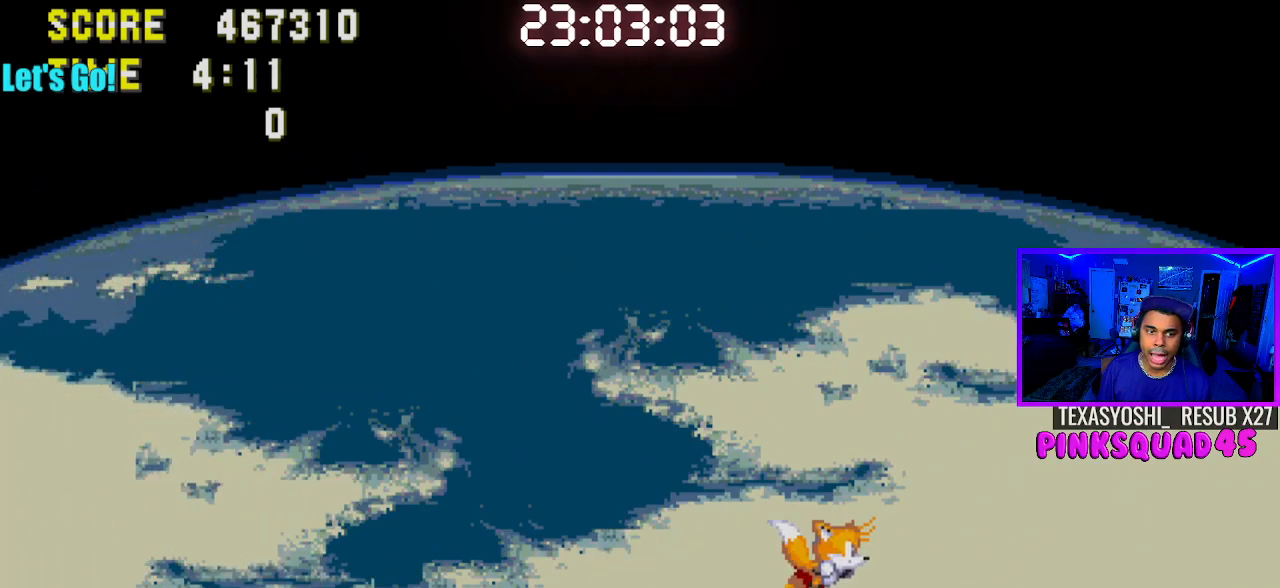
{"buttons": ["DPAD_LEFT"], "left_stick": "center", "right_stick": "center", "events": [[217, "DPAD_LEFT", "down"]]}